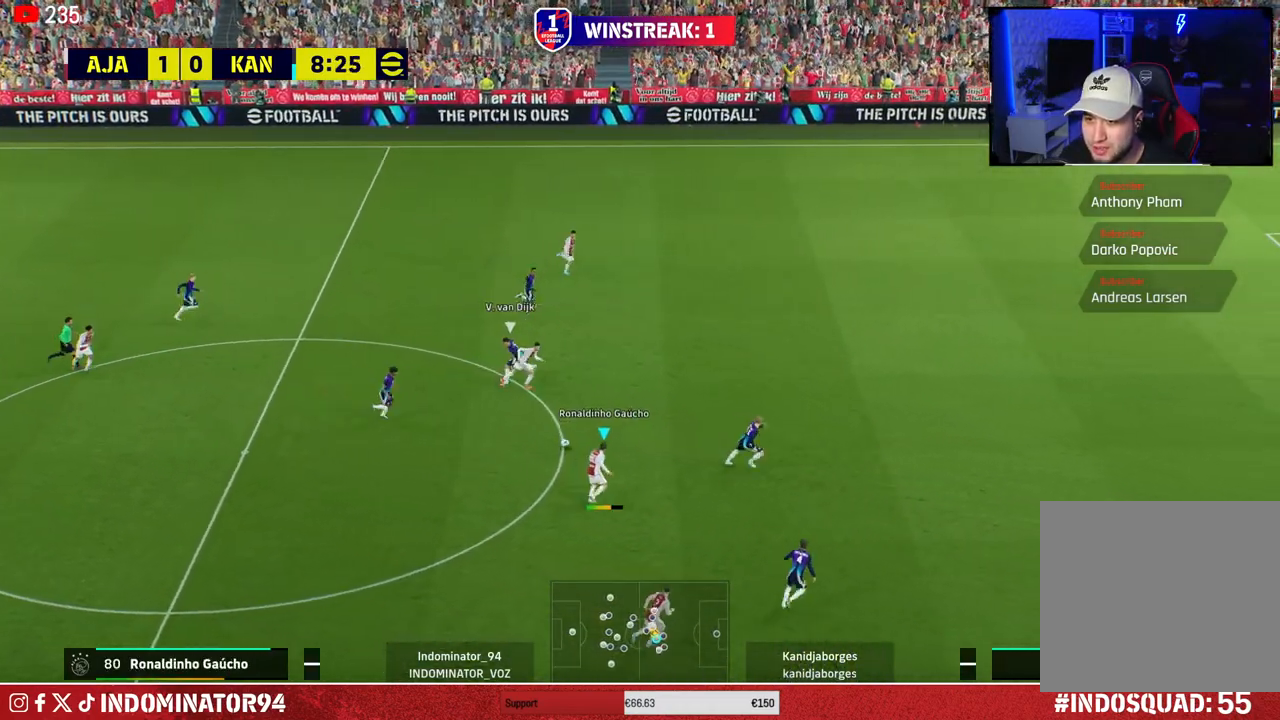
Gameplay with a controller (PlayStation layout); each line is a JSON object with the inputs held at the frame after it. "events" lists button and stick changes between this image and that frame as [ms after this image, input, new state], when the widget could be followed in between.
{"buttons": ["R1"], "left_stick": "right", "right_stick": "center", "events": [[183, "R1", "down"]]}
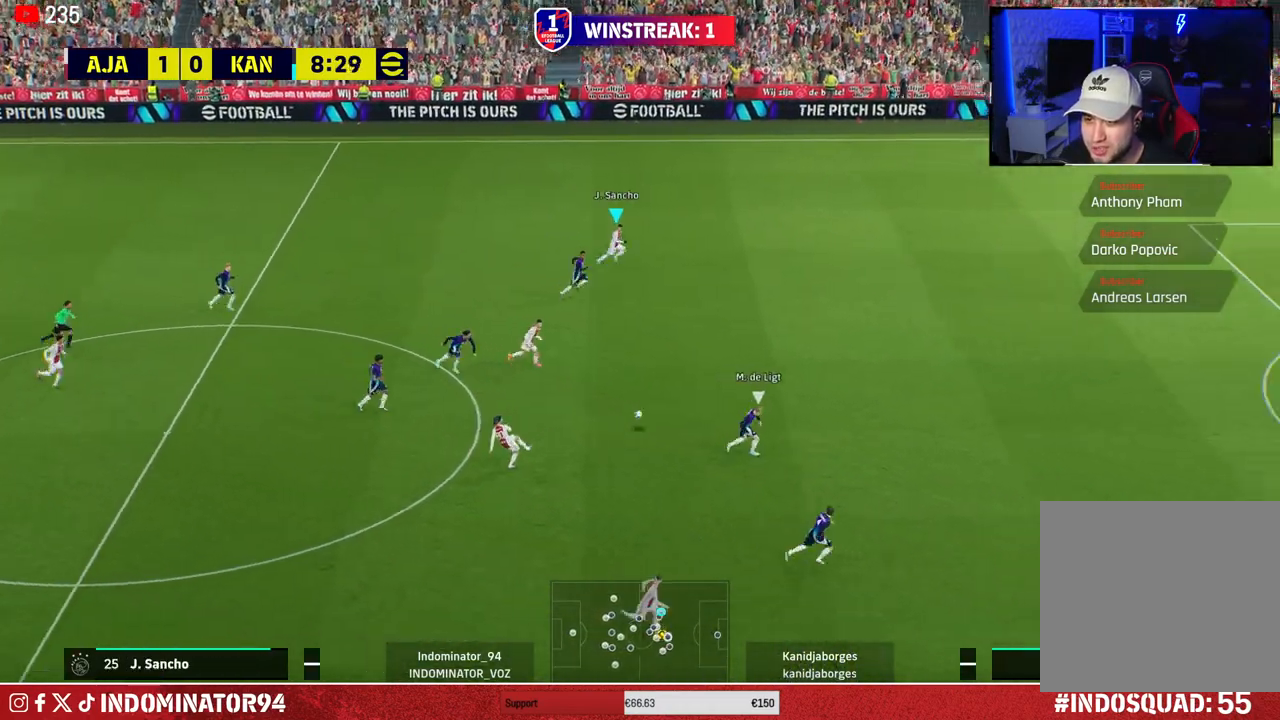
{"buttons": ["R1"], "left_stick": "right", "right_stick": "center", "events": []}
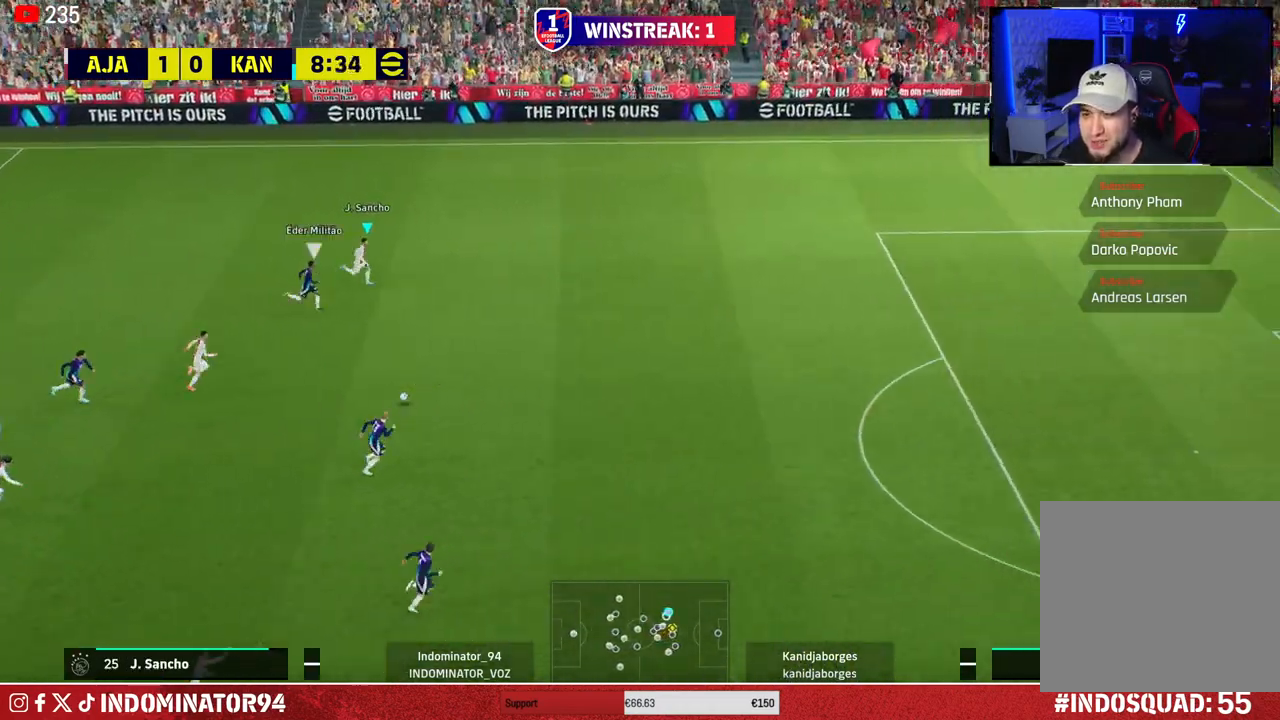
{"buttons": ["R1"], "left_stick": "right", "right_stick": "center", "events": []}
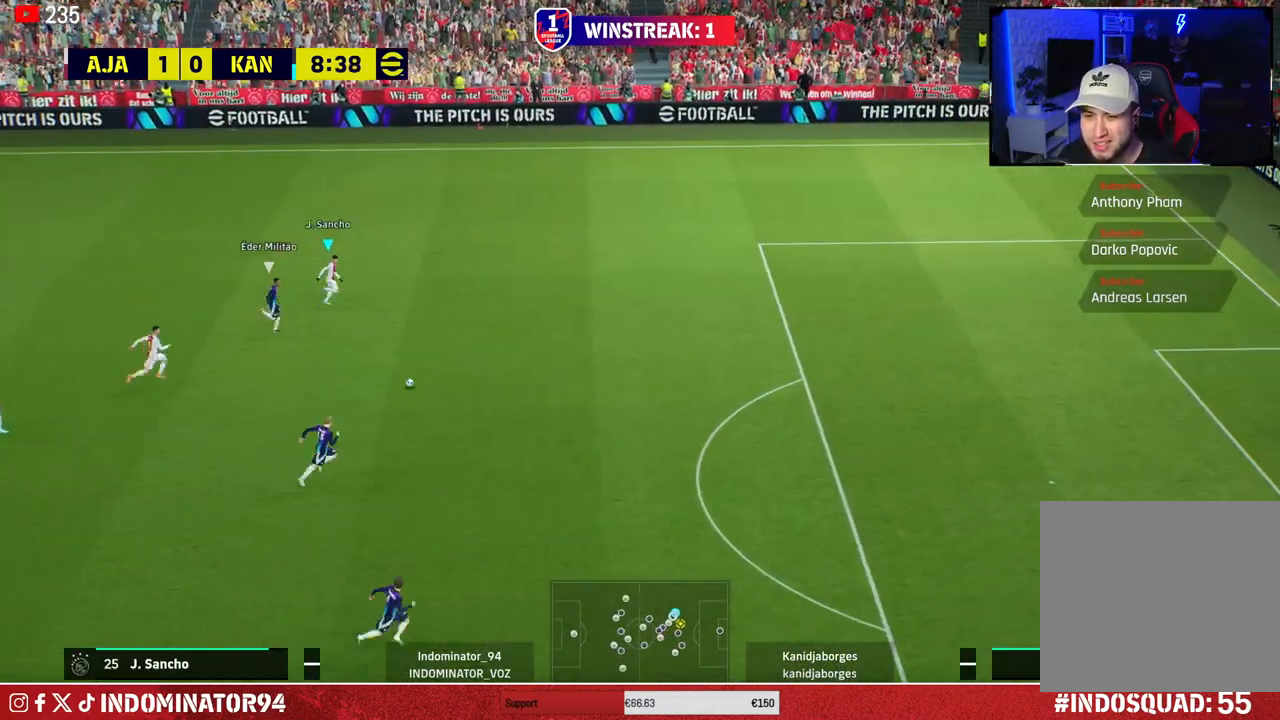
{"buttons": ["R1"], "left_stick": "right", "right_stick": "center", "events": []}
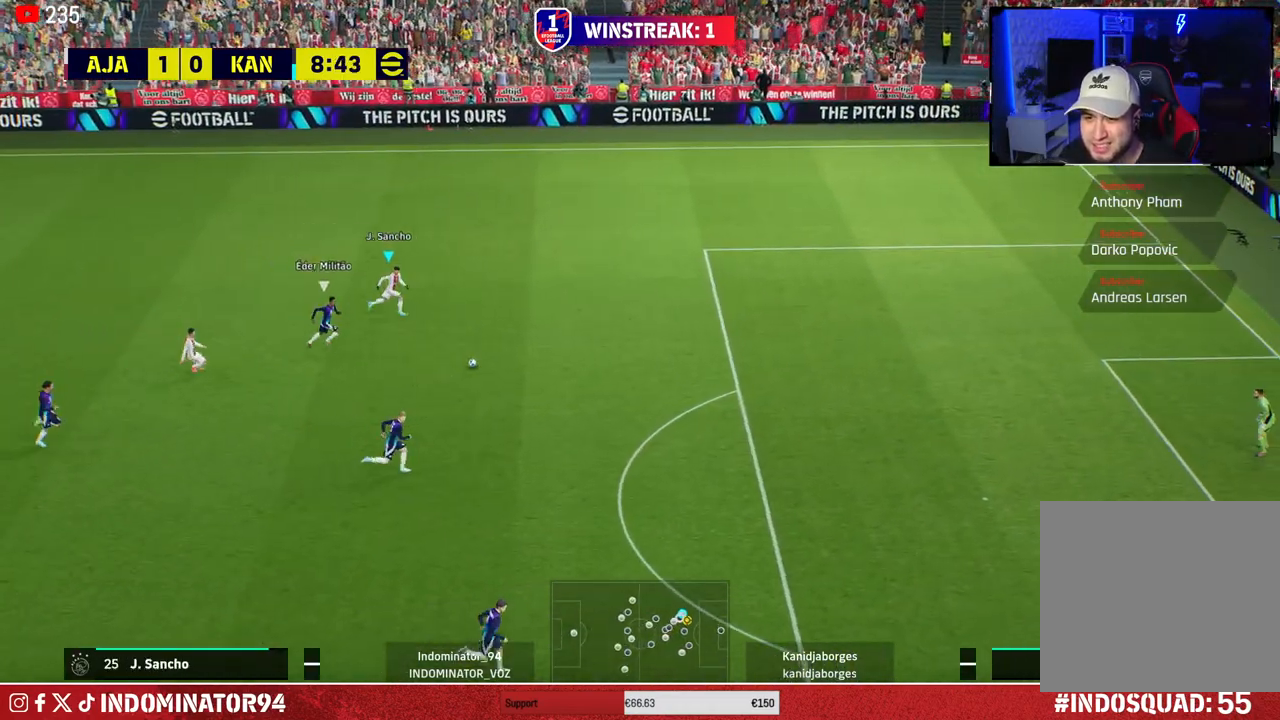
{"buttons": ["R1"], "left_stick": "right", "right_stick": "center", "events": []}
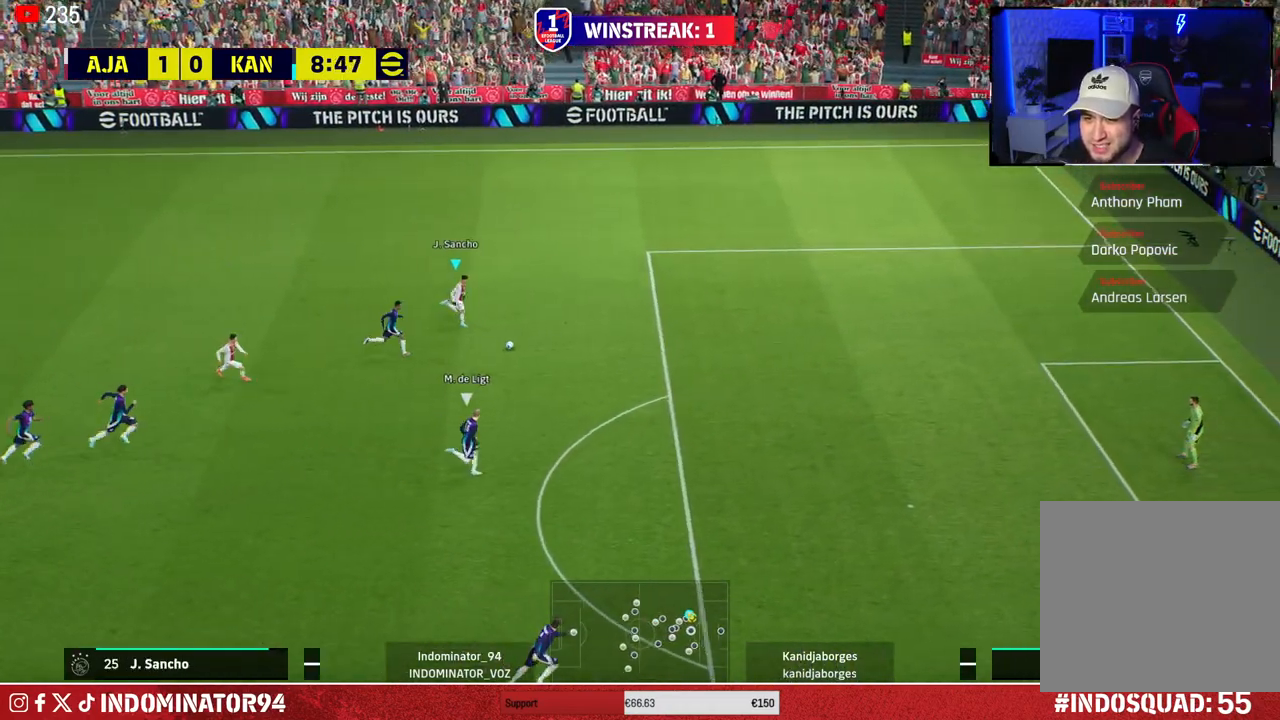
{"buttons": ["R1"], "left_stick": "right", "right_stick": "center", "events": []}
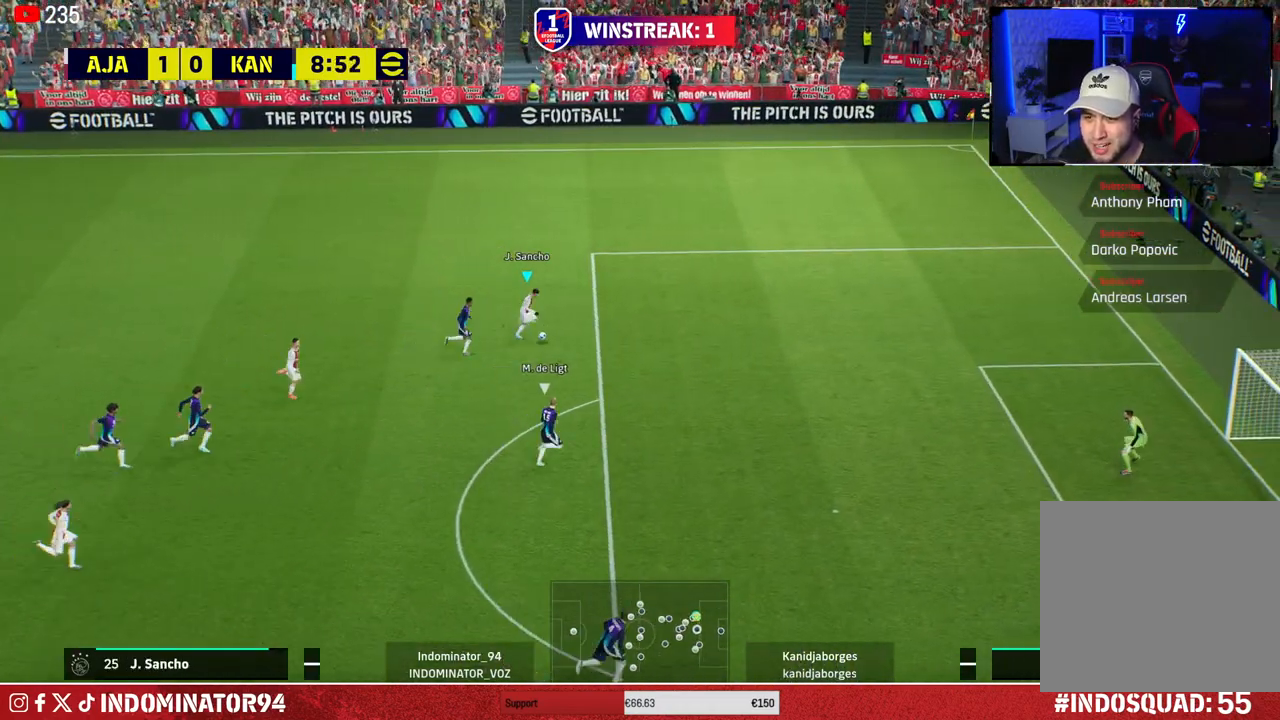
{"buttons": [], "left_stick": "center", "right_stick": "down-left", "events": [[400, "R1", "up"], [500, "left_stick", "center"], [500, "right_stick", "down-left"]]}
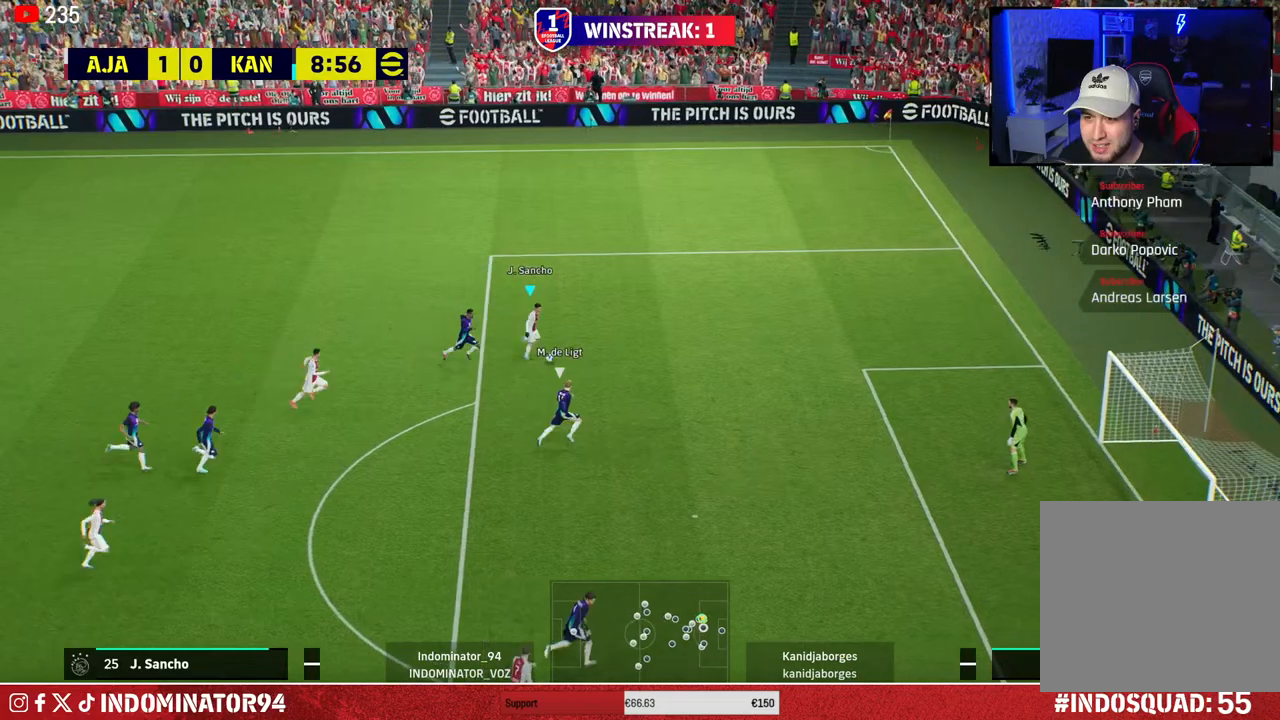
{"buttons": [], "left_stick": "down-right", "right_stick": "center", "events": [[67, "left_stick", "down-right"], [250, "right_stick", "center"]]}
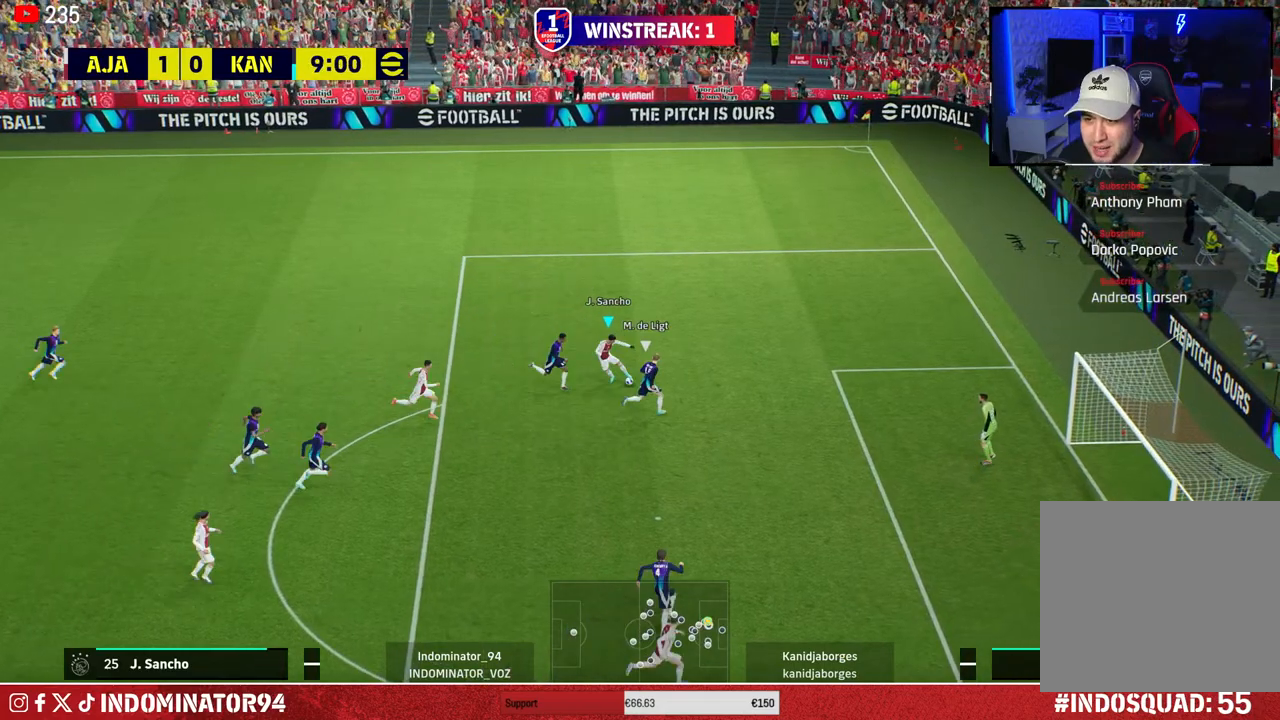
{"buttons": [], "left_stick": "down", "right_stick": "center", "events": [[83, "left_stick", "down"], [200, "R2", "down"], [200, "SQUARE", "down"], [317, "SQUARE", "up"], [333, "R2", "up"]]}
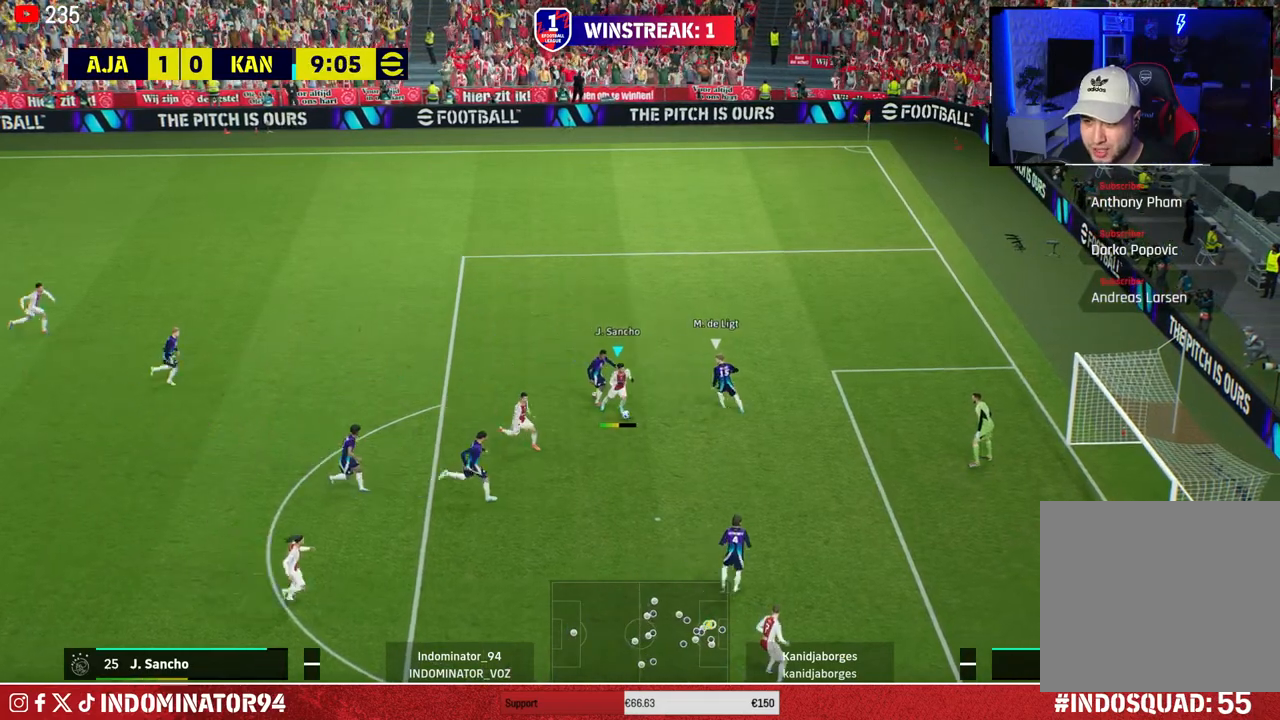
{"buttons": [], "left_stick": "down-right", "right_stick": "center", "events": [[33, "left_stick", "down-right"]]}
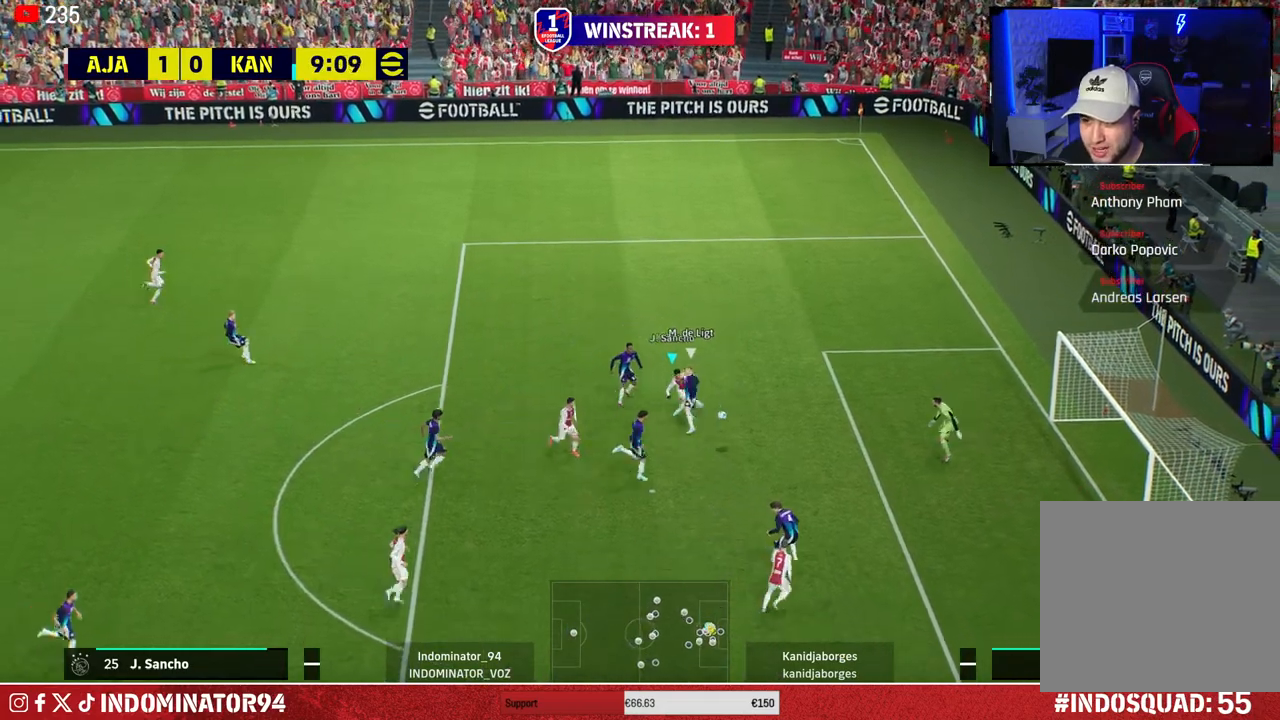
{"buttons": [], "left_stick": "down-right", "right_stick": "center", "events": []}
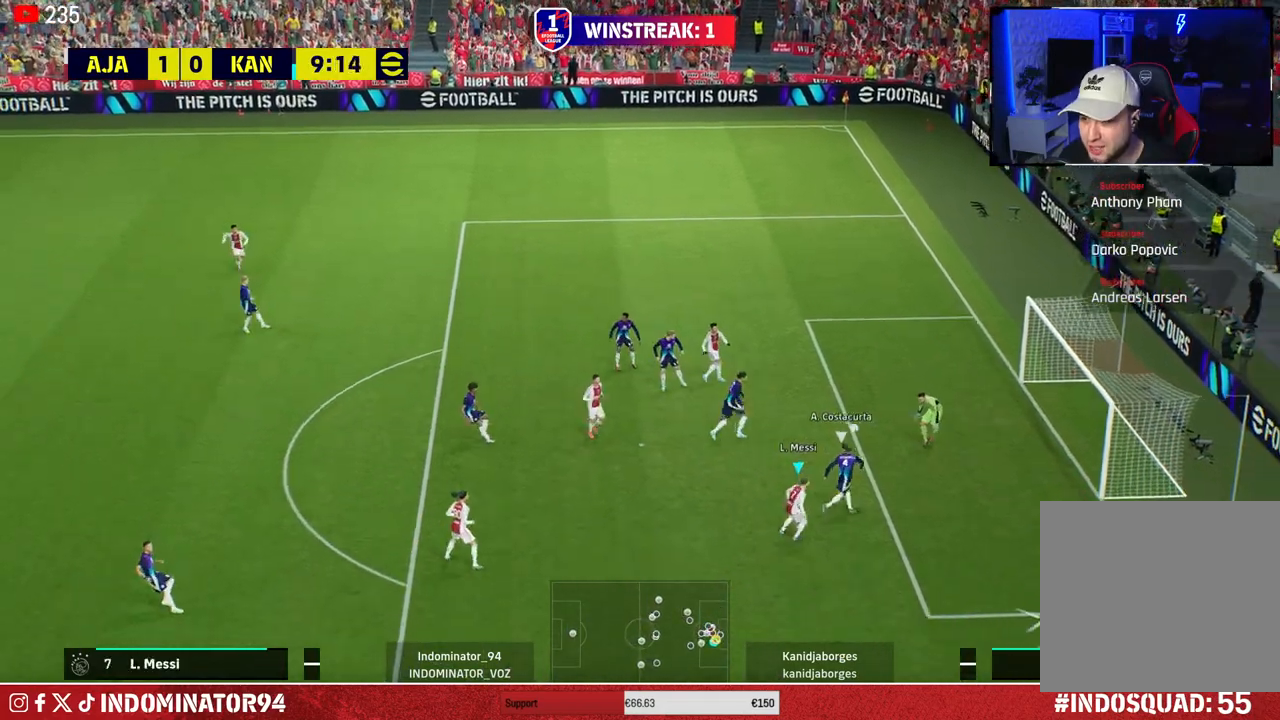
{"buttons": ["R1"], "left_stick": "down", "right_stick": "center", "events": [[283, "R1", "down"], [400, "left_stick", "down"]]}
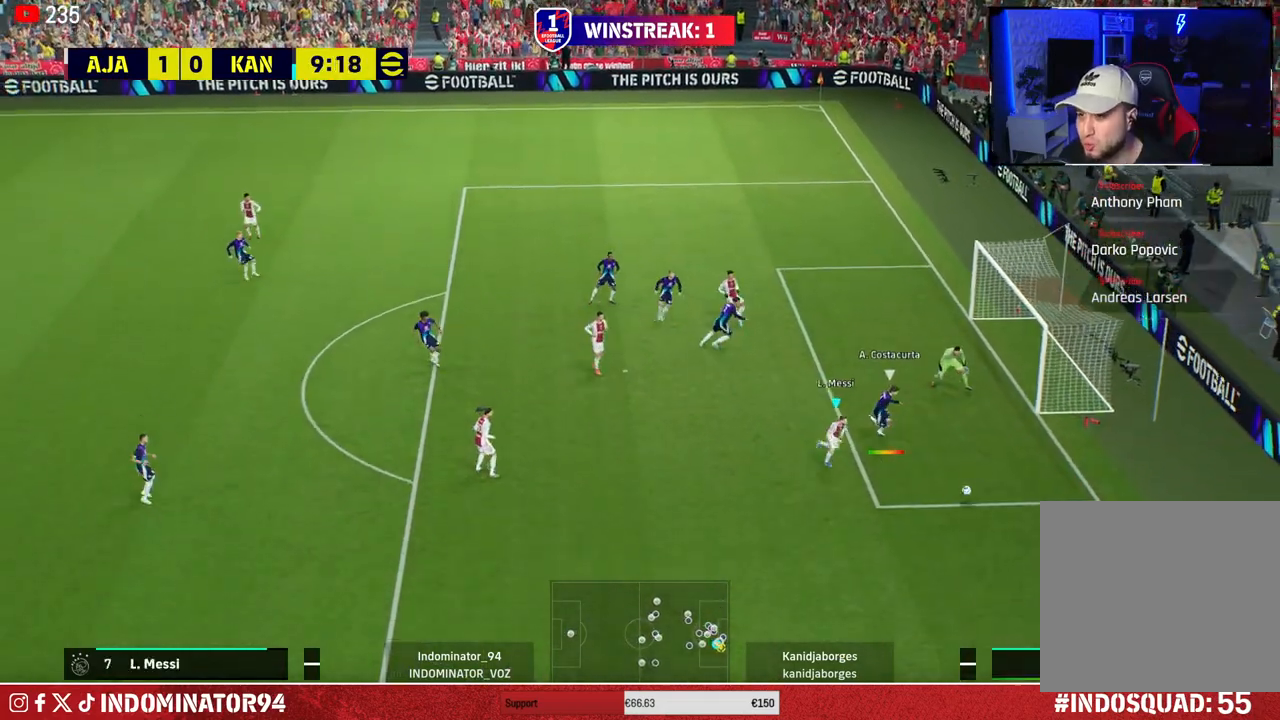
{"buttons": ["R1"], "left_stick": "down", "right_stick": "center", "events": []}
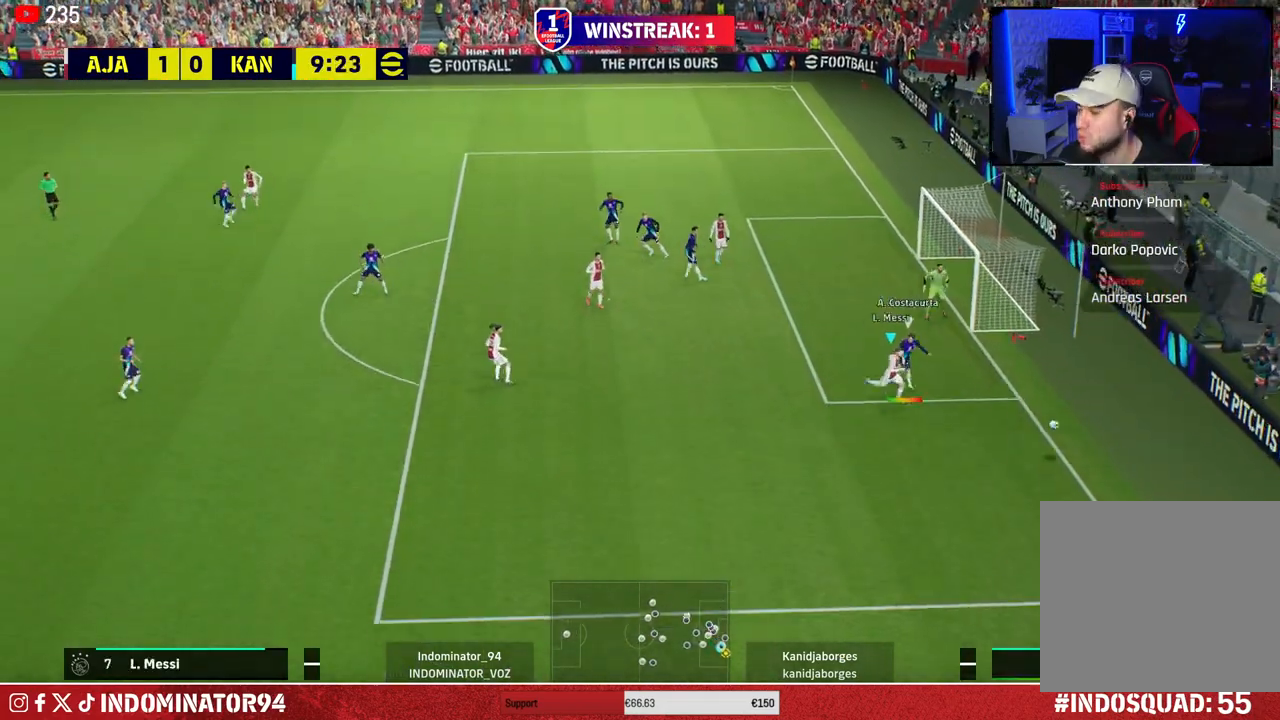
{"buttons": [], "left_stick": "down", "right_stick": "center", "events": [[300, "R1", "up"]]}
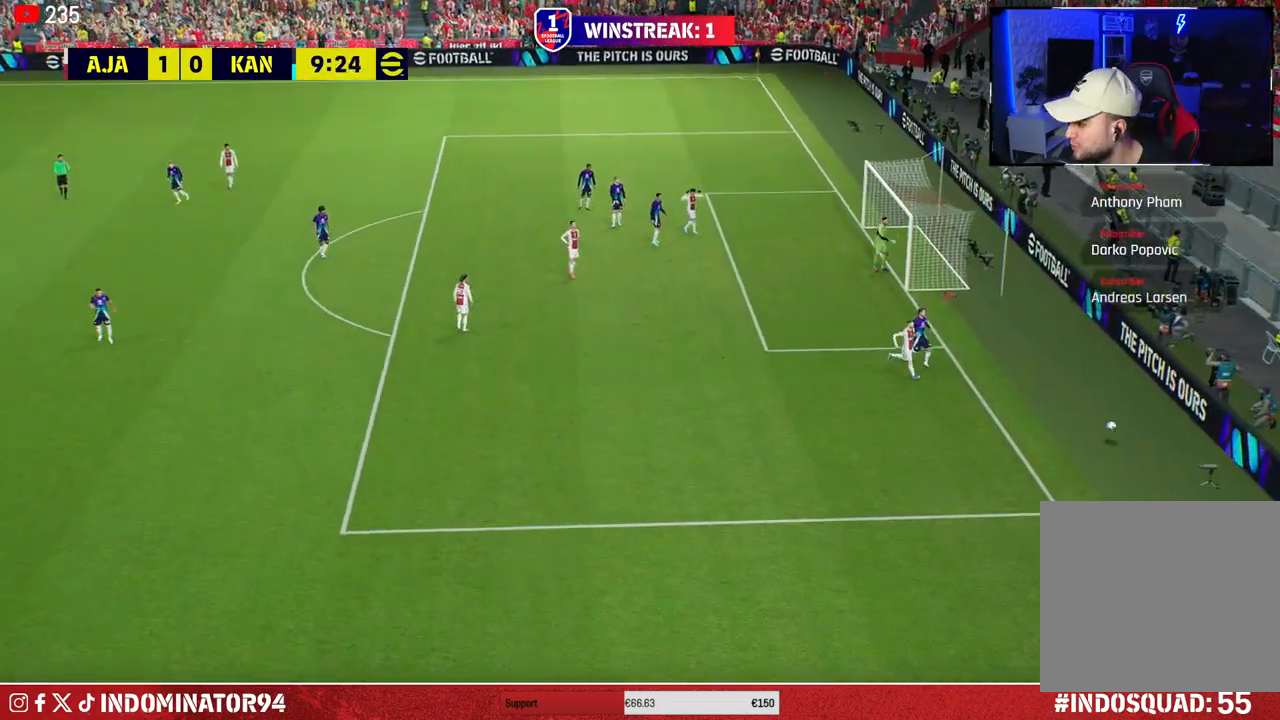
{"buttons": [], "left_stick": "center", "right_stick": "center", "events": [[217, "left_stick", "center"]]}
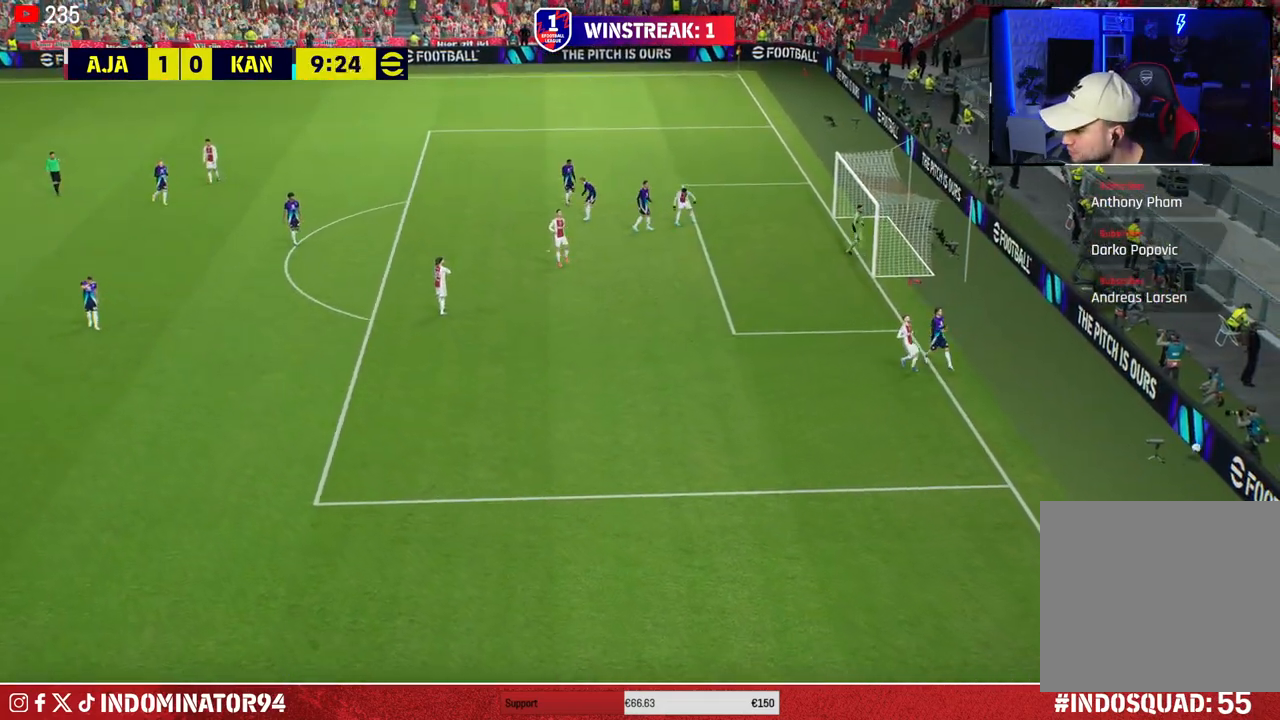
{"buttons": [], "left_stick": "center", "right_stick": "center", "events": []}
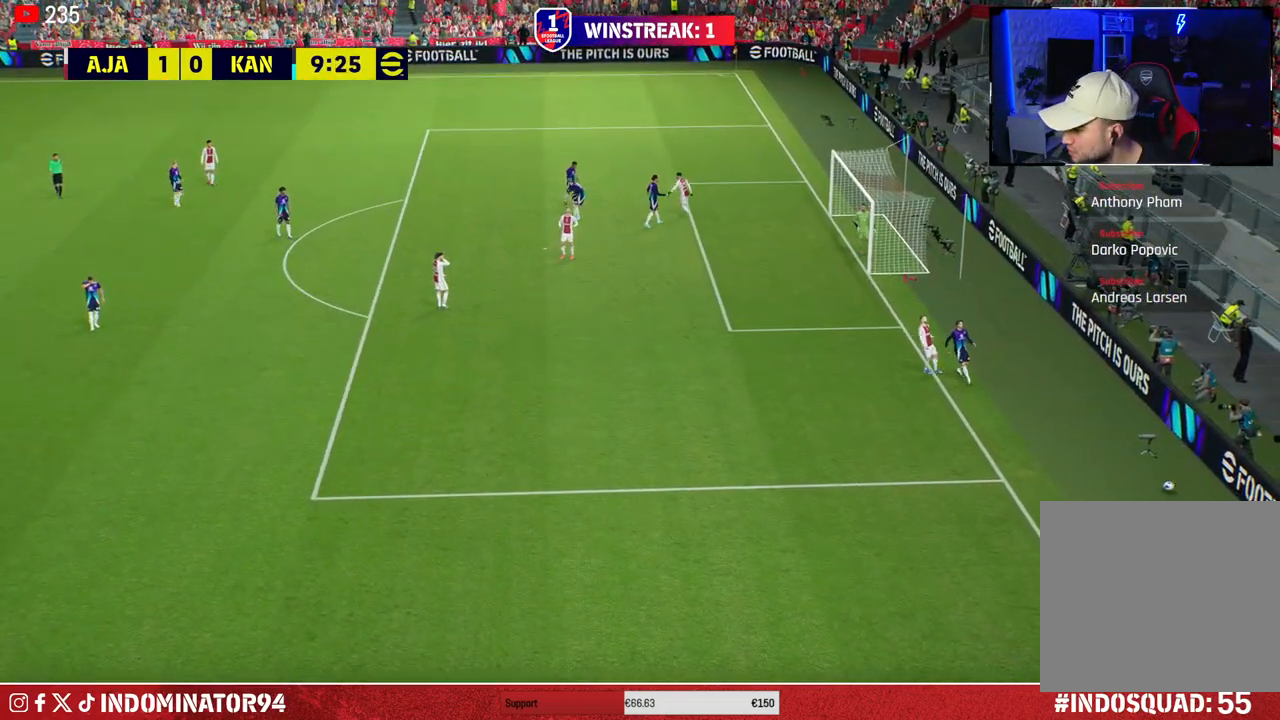
{"buttons": [], "left_stick": "center", "right_stick": "center", "events": []}
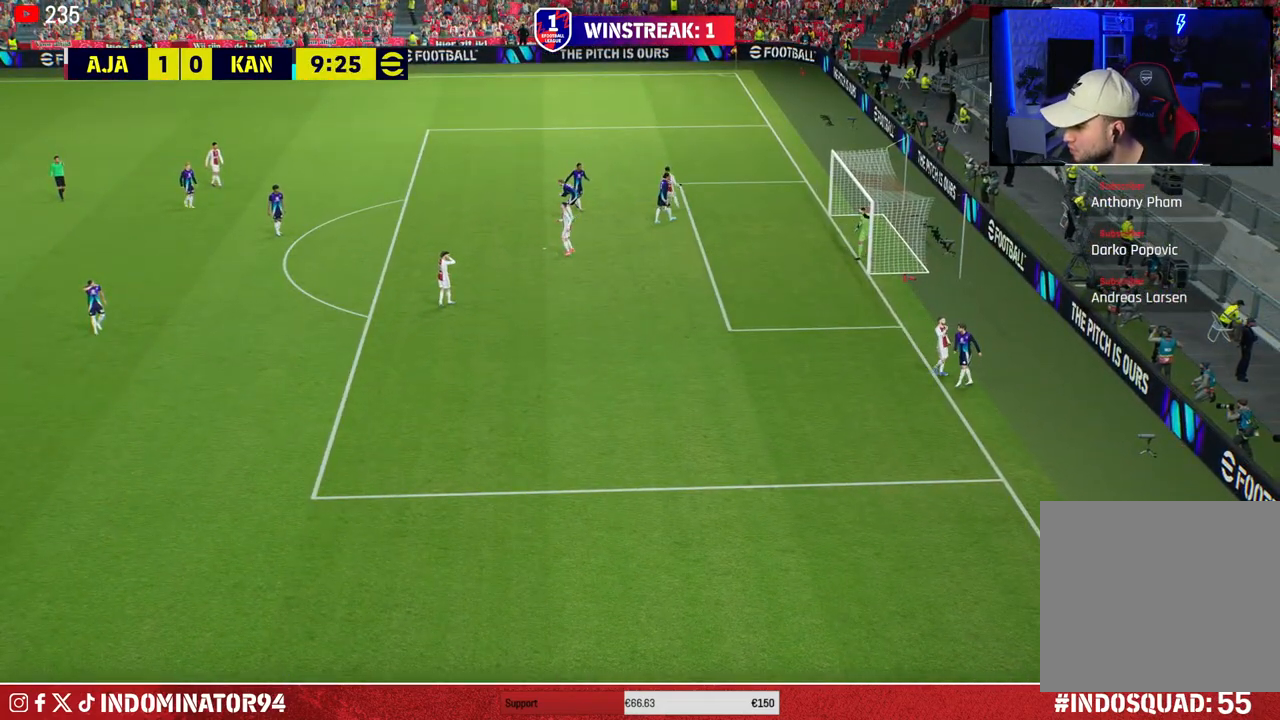
{"buttons": [], "left_stick": "center", "right_stick": "center", "events": []}
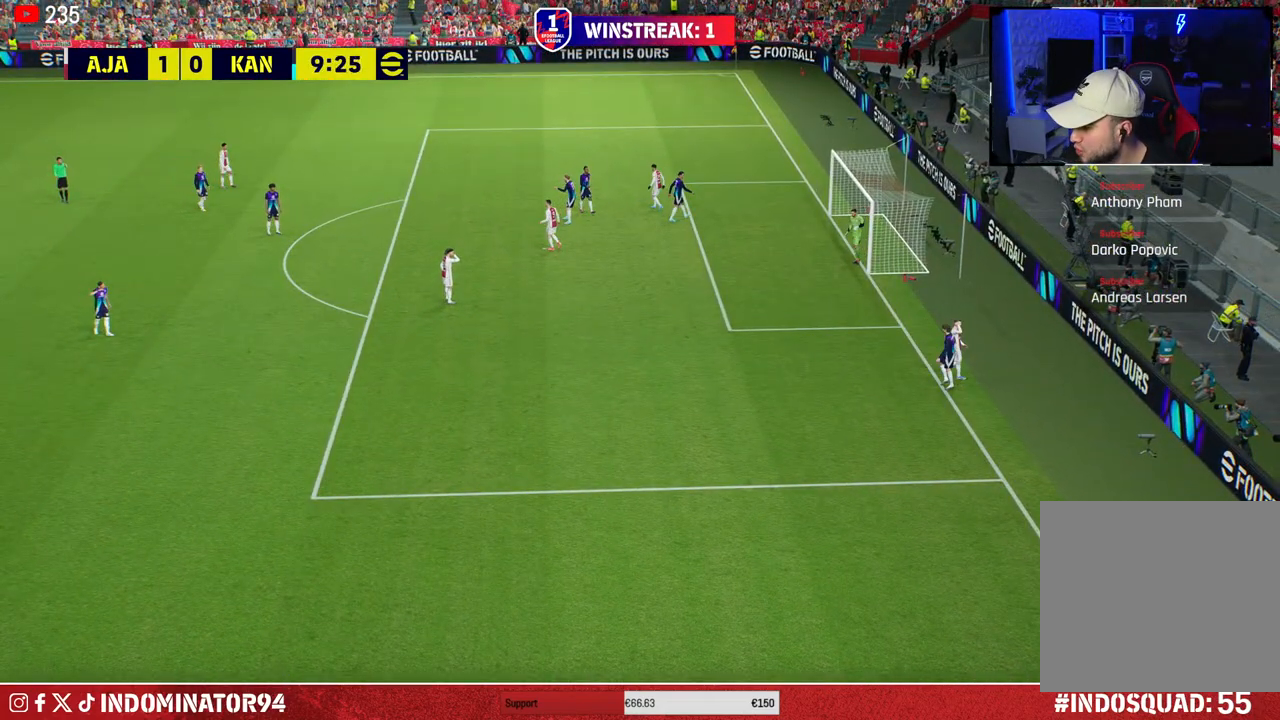
{"buttons": [], "left_stick": "center", "right_stick": "center", "events": []}
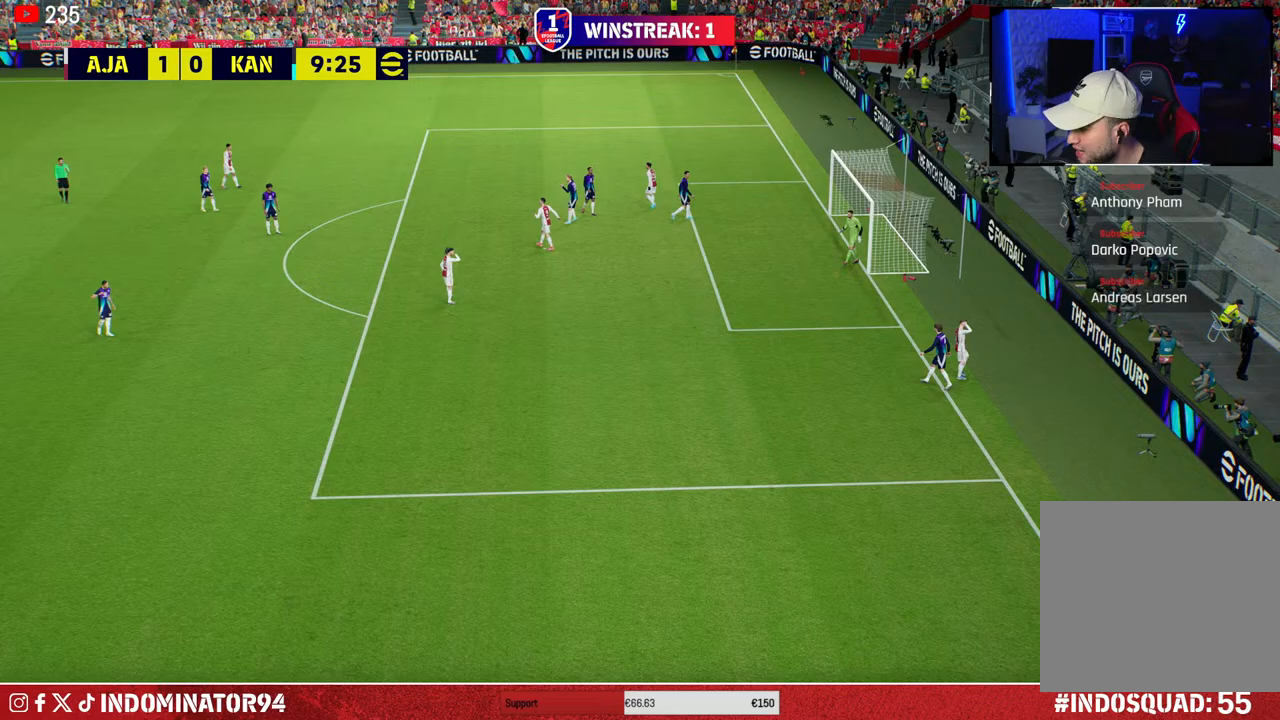
{"buttons": [], "left_stick": "center", "right_stick": "center", "events": []}
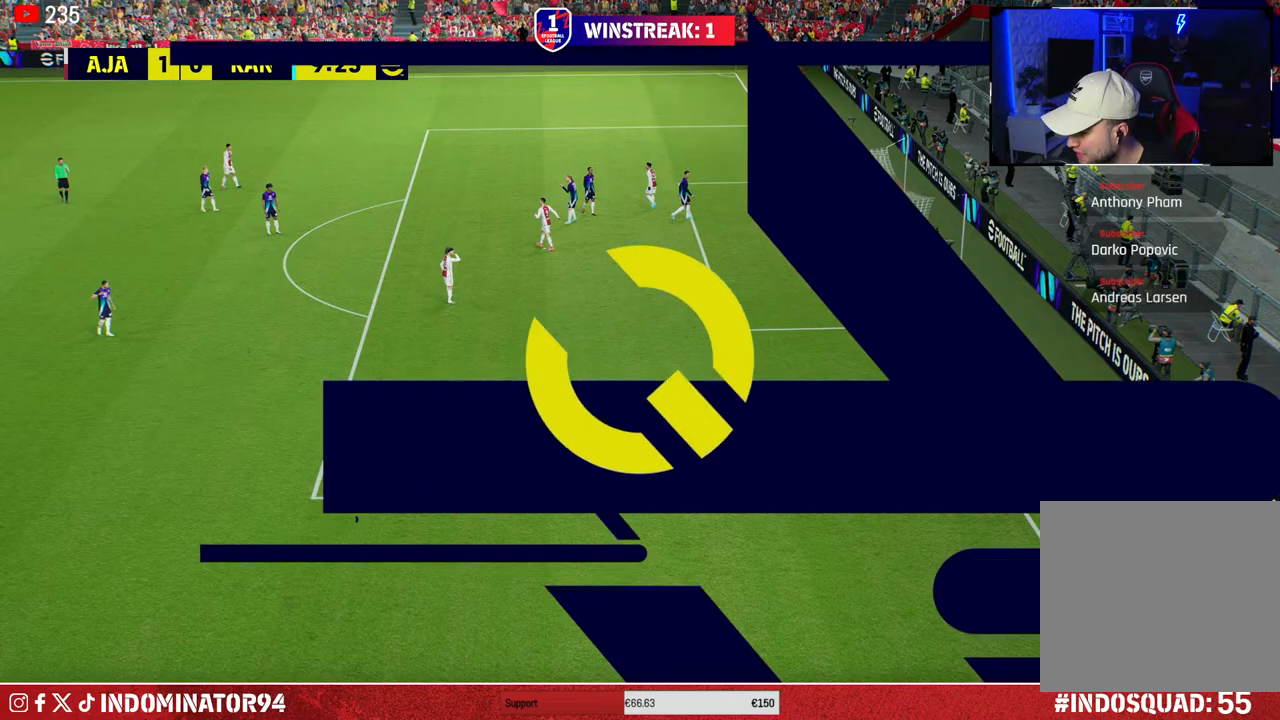
{"buttons": [], "left_stick": "center", "right_stick": "center", "events": []}
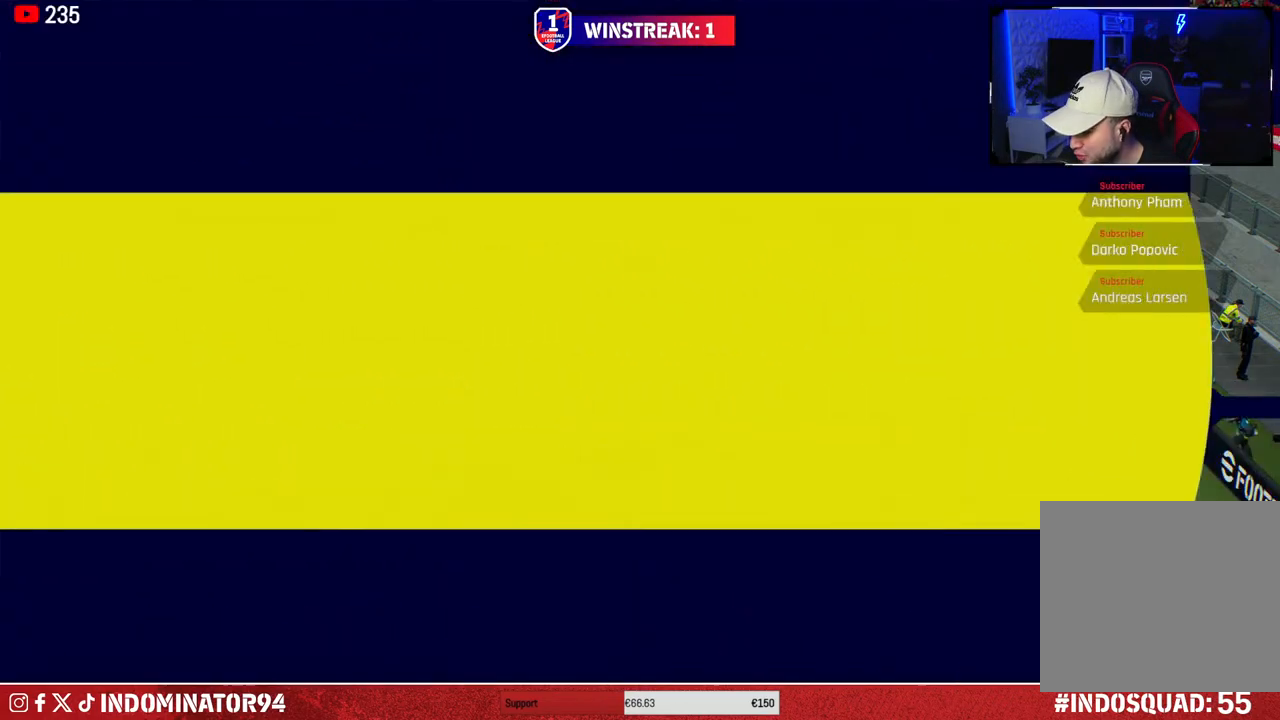
{"buttons": [], "left_stick": "center", "right_stick": "center", "events": []}
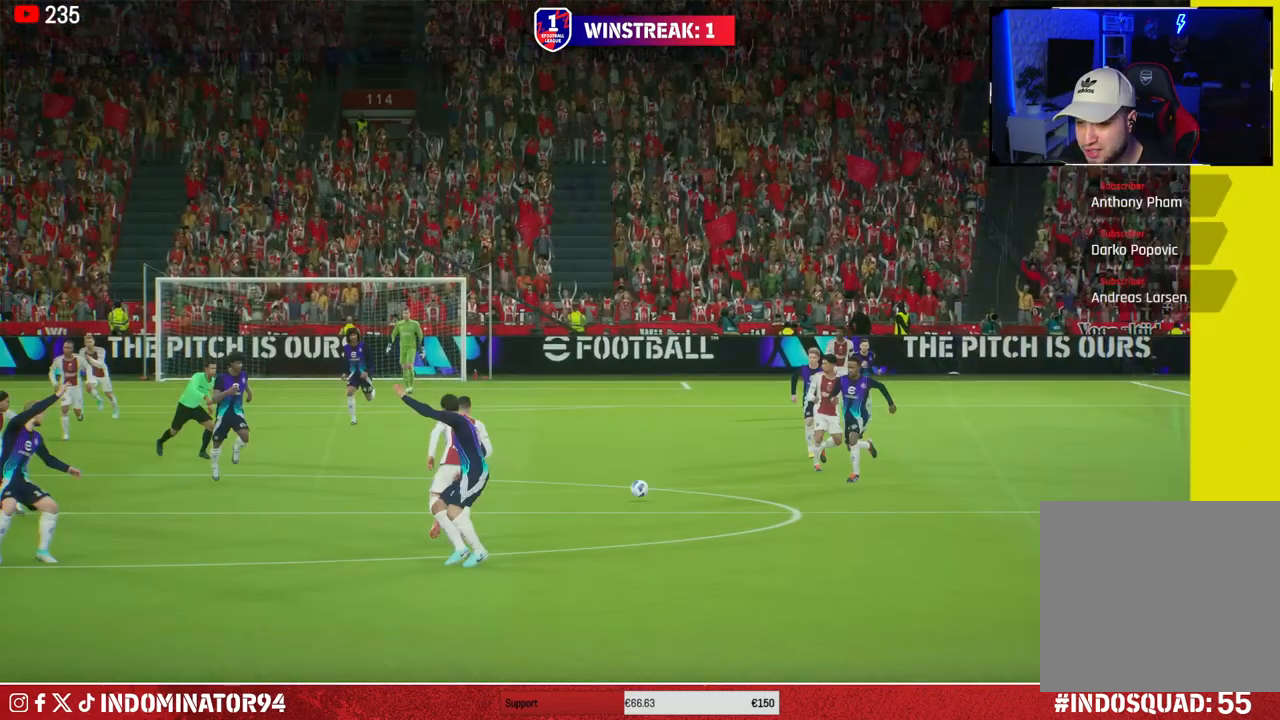
{"buttons": ["CROSS"], "left_stick": "center", "right_stick": "center", "events": [[467, "CROSS", "down"]]}
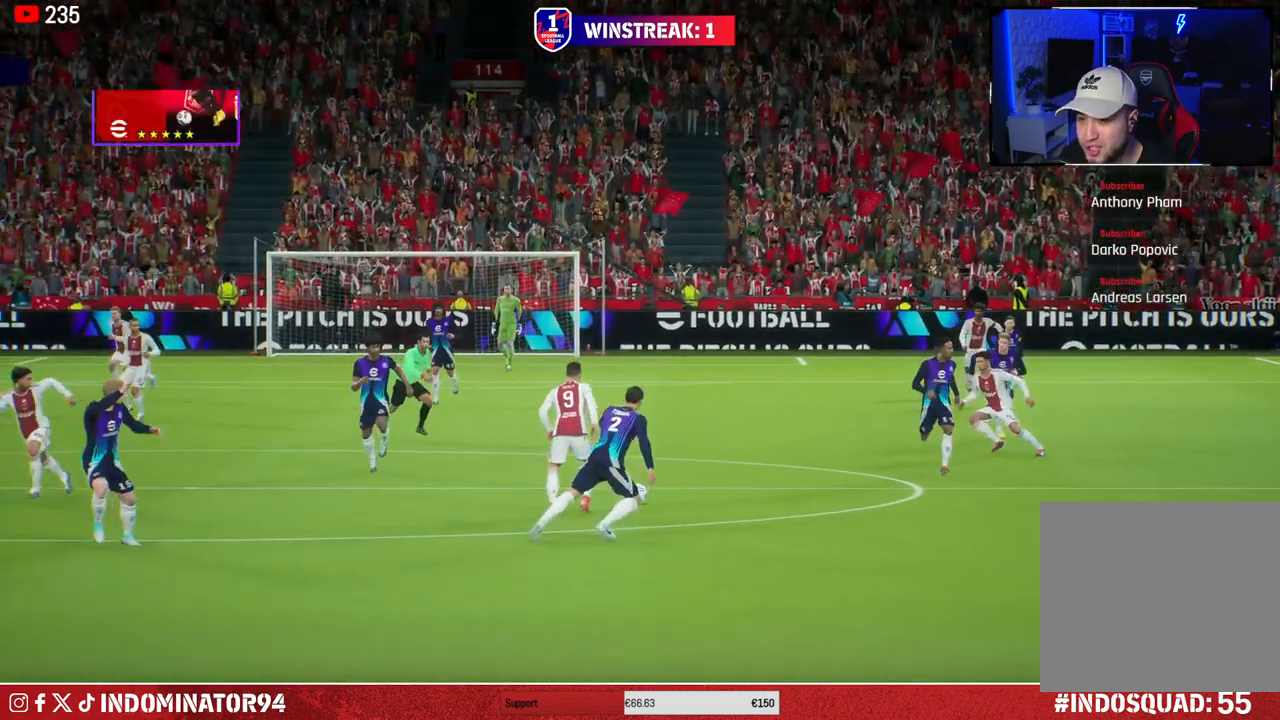
{"buttons": [], "left_stick": "center", "right_stick": "center", "events": [[33, "CROSS", "up"], [117, "CROSS", "down"], [200, "CROSS", "up"]]}
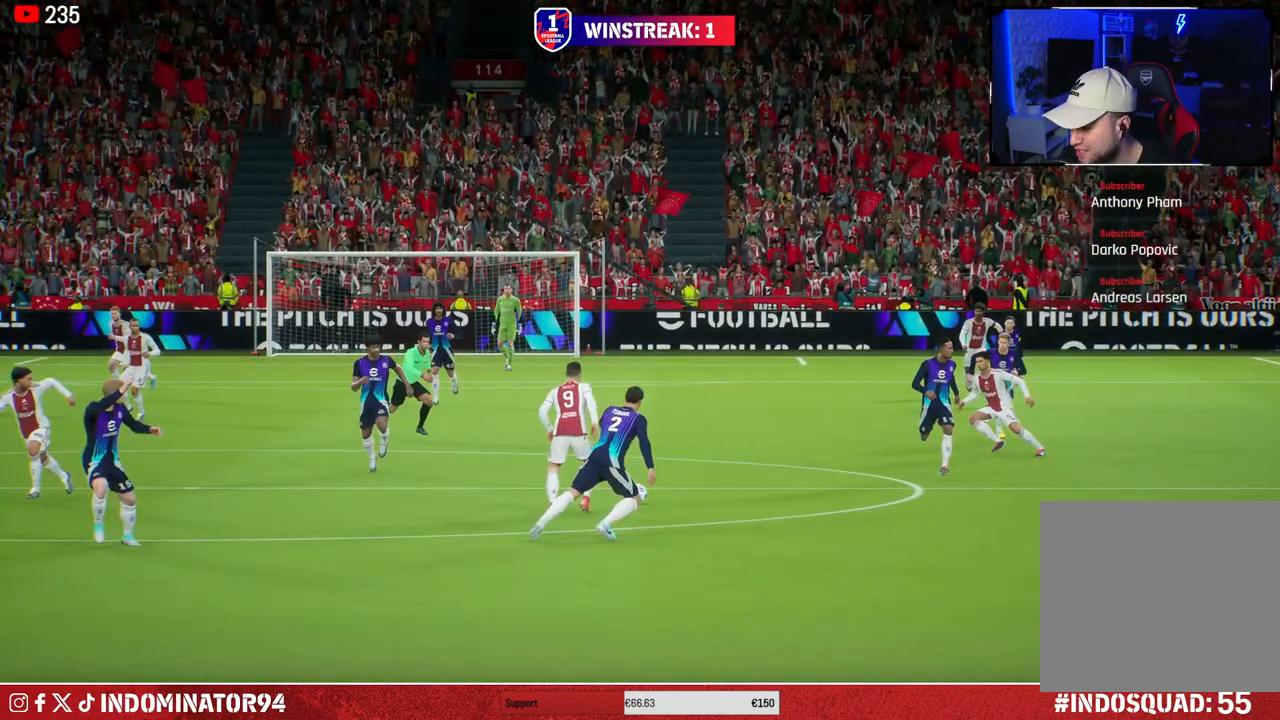
{"buttons": [], "left_stick": "center", "right_stick": "center", "events": []}
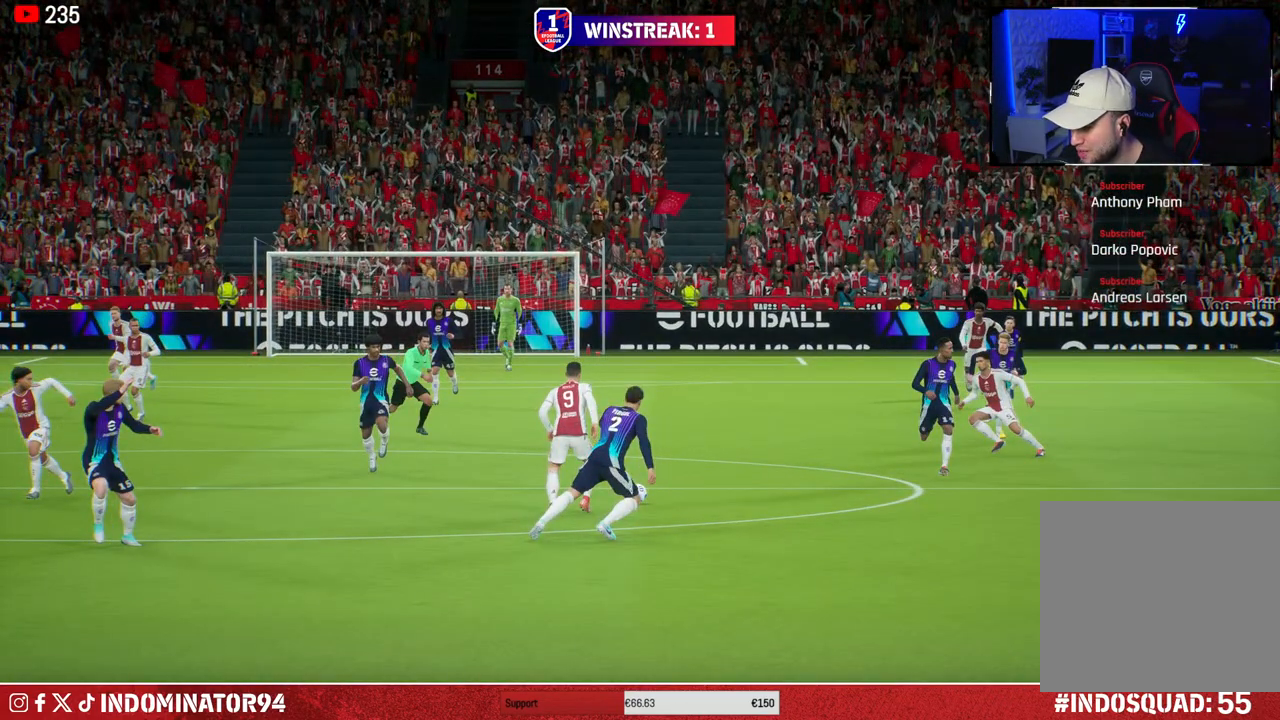
{"buttons": [], "left_stick": "center", "right_stick": "center", "events": []}
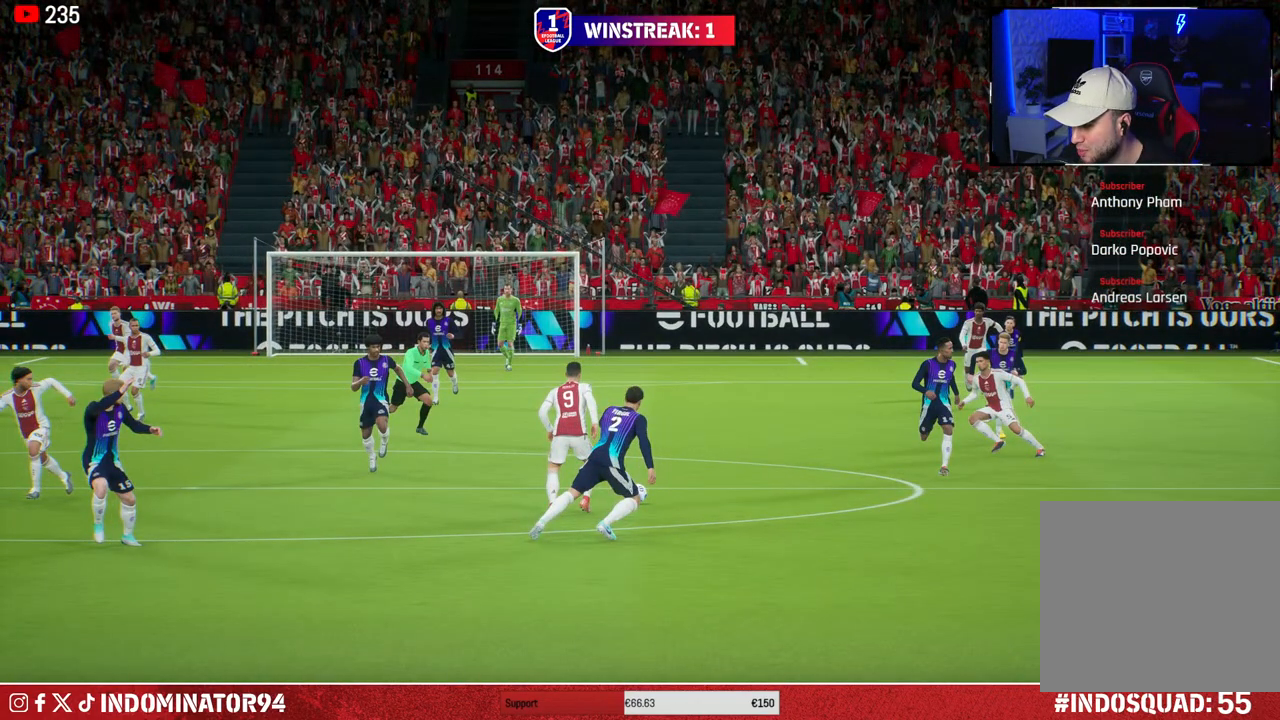
{"buttons": [], "left_stick": "center", "right_stick": "center", "events": []}
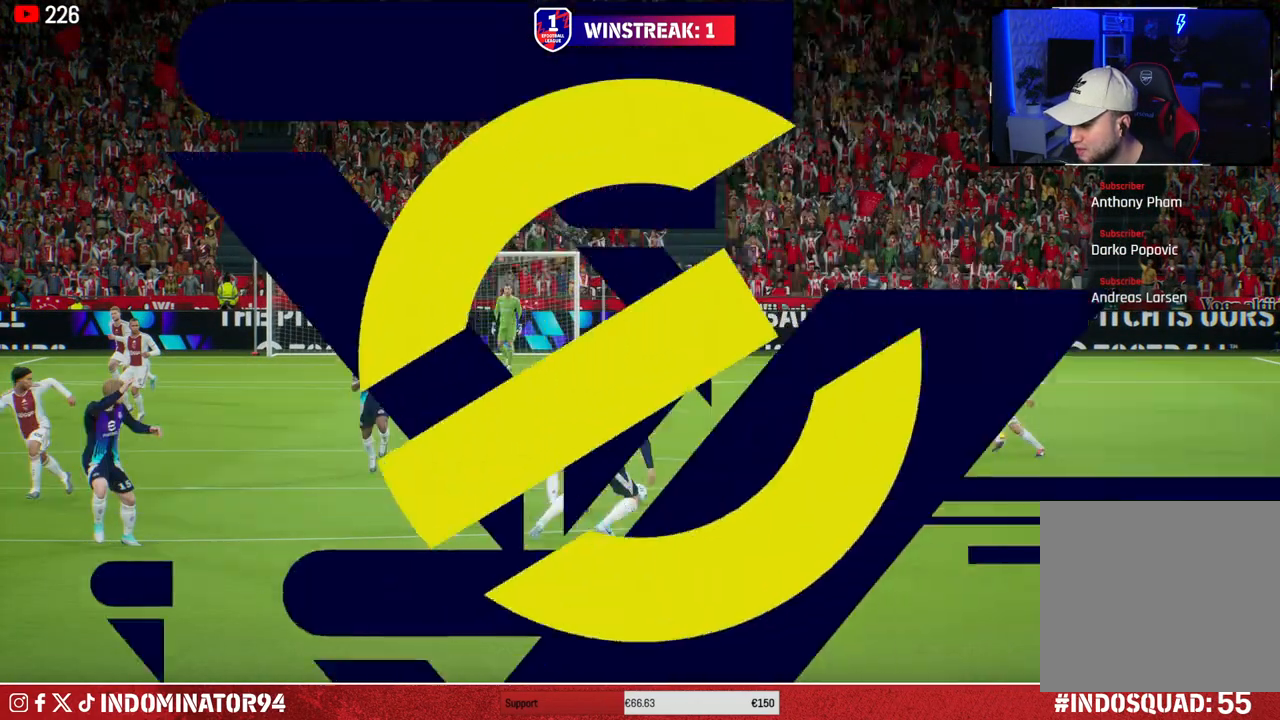
{"buttons": [], "left_stick": "center", "right_stick": "center", "events": []}
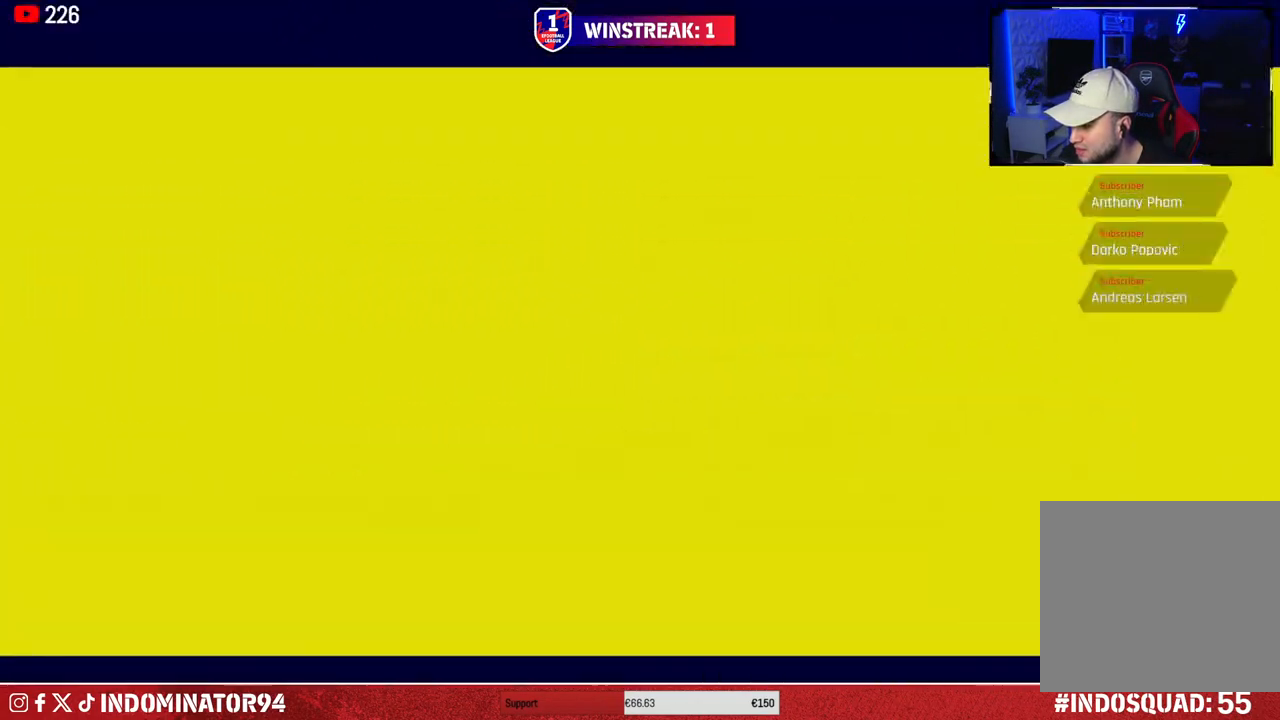
{"buttons": [], "left_stick": "center", "right_stick": "center"}
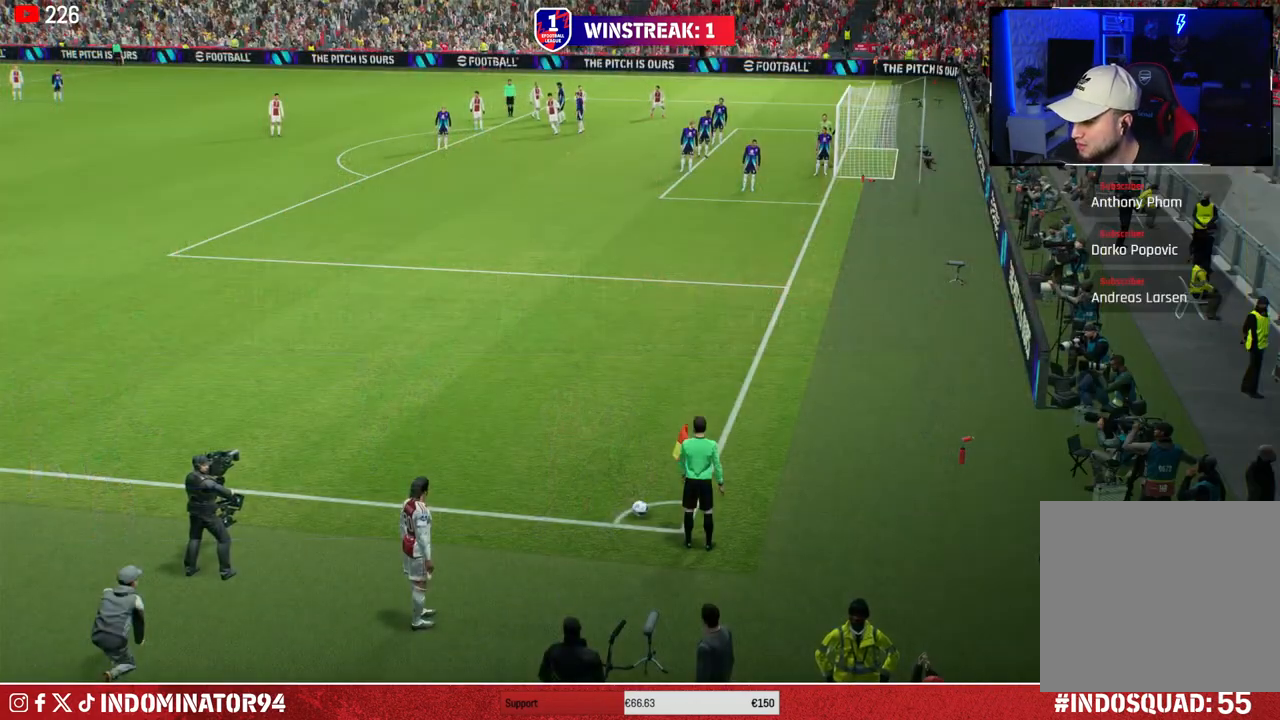
{"buttons": [], "left_stick": "center", "right_stick": "center", "events": []}
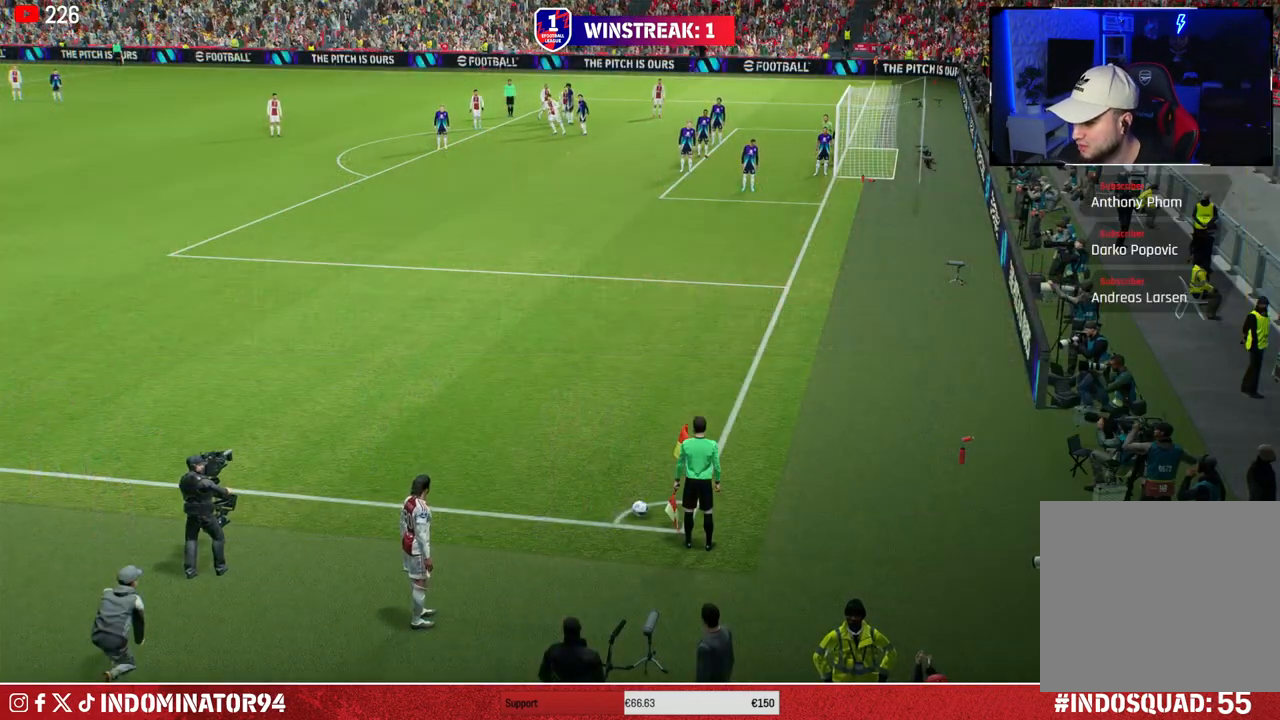
{"buttons": [], "left_stick": "center", "right_stick": "center", "events": []}